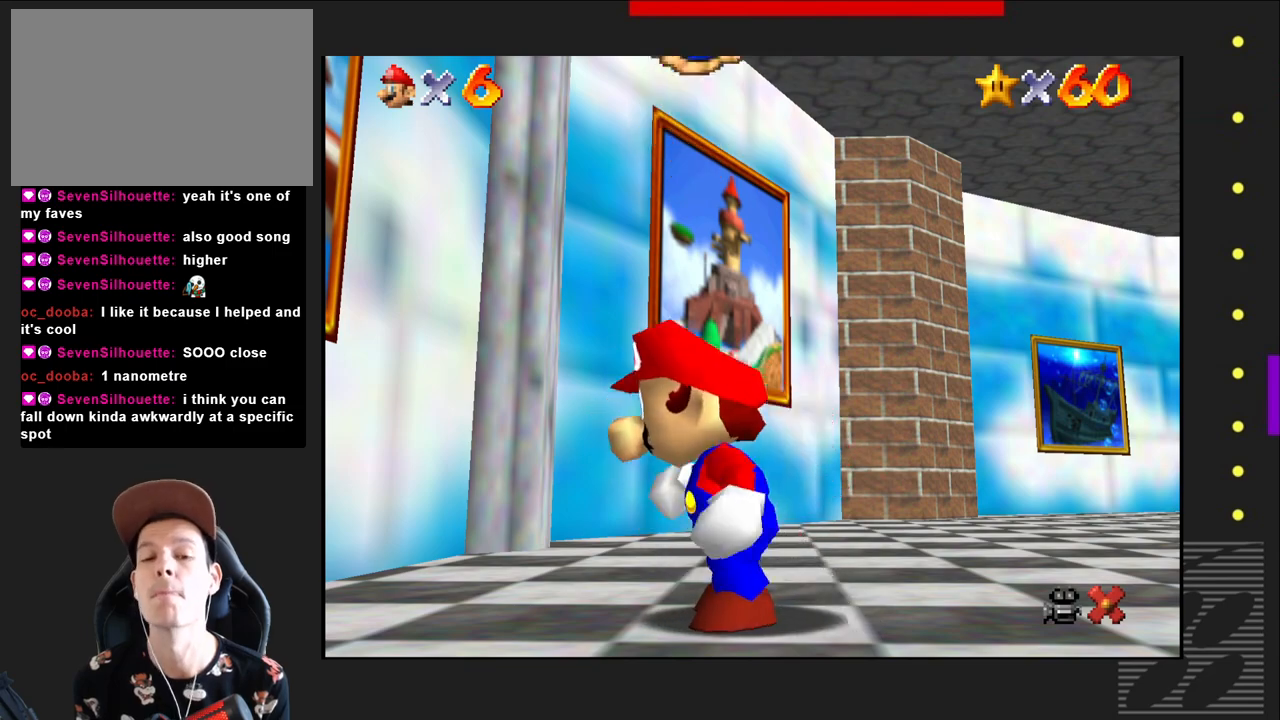
Gameplay with a controller (PlayStation layout); each line is a JSON object with the inputs held at the frame after it. "events" lists button and stick changes between this image and that frame as [ms after this image, input, new state], when the widget could be followed in between.
{"buttons": [], "left_stick": "left", "right_stick": "center", "events": [[200, "left_stick", "left"]]}
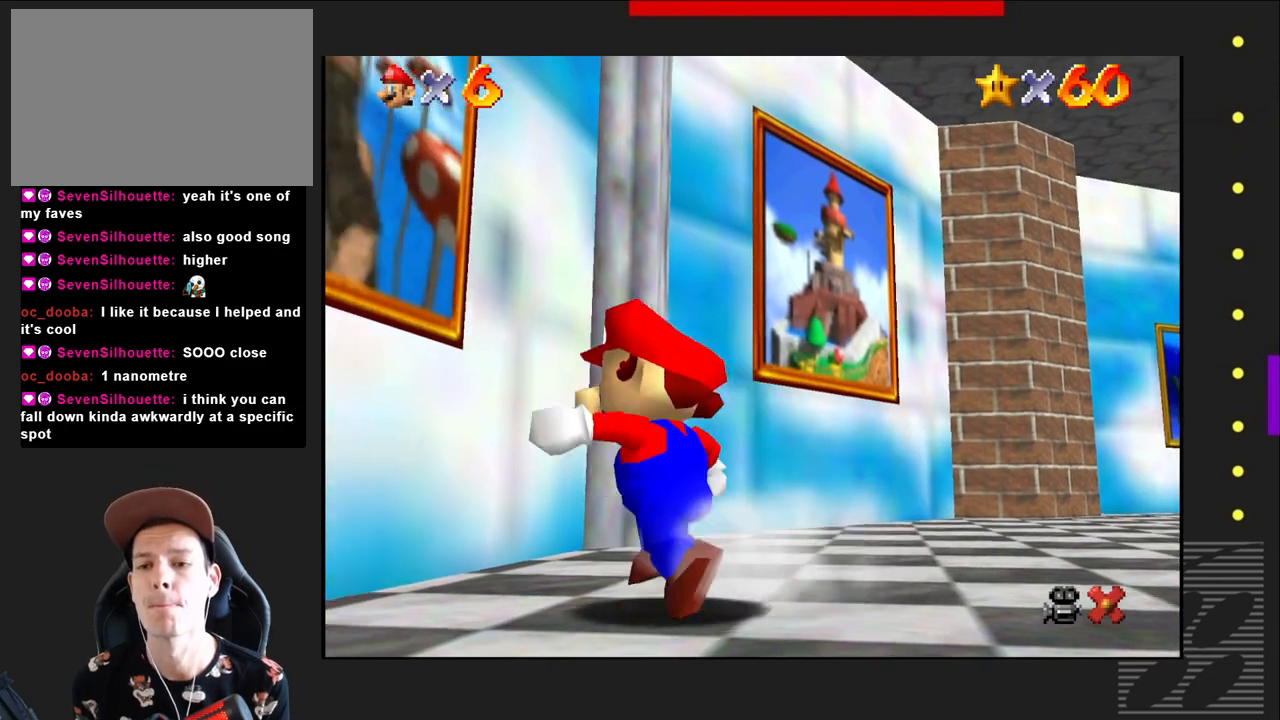
{"buttons": ["CROSS"], "left_stick": "up", "right_stick": "center", "events": [[133, "CROSS", "down"], [183, "left_stick", "up-left"], [317, "left_stick", "up"]]}
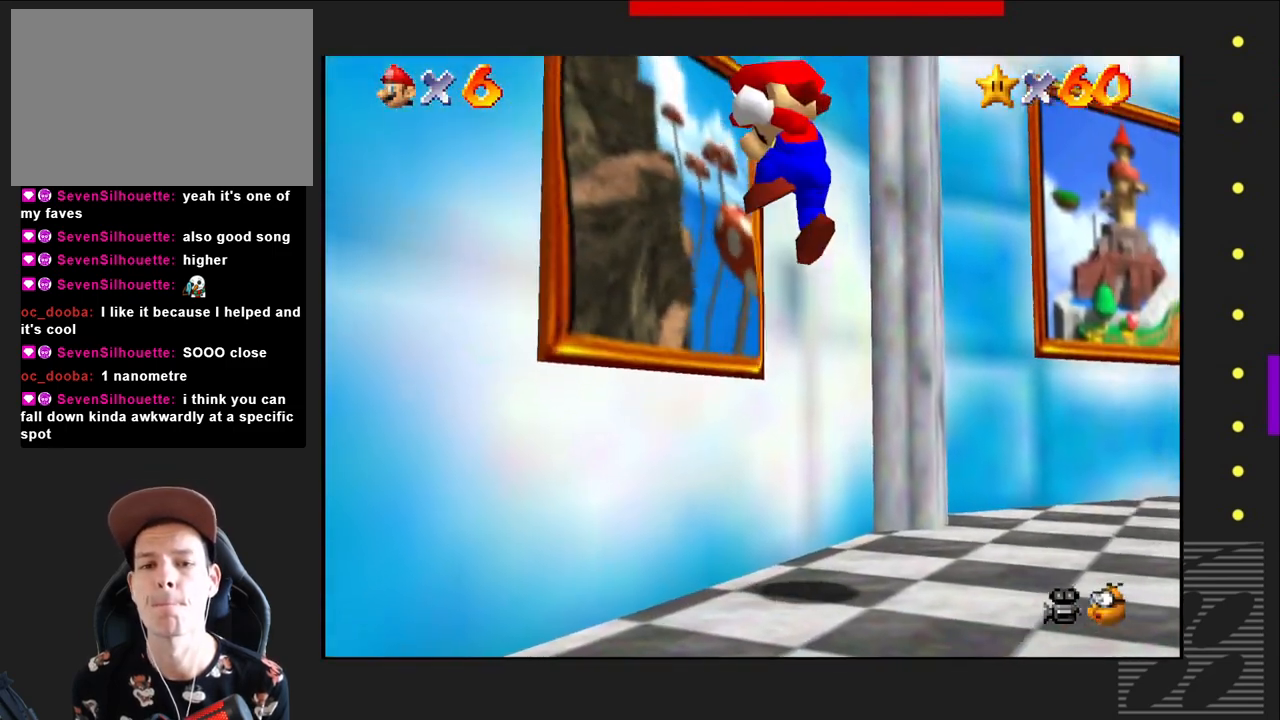
{"buttons": [], "left_stick": "up-left", "right_stick": "center", "events": [[267, "CROSS", "up"], [417, "left_stick", "up-left"]]}
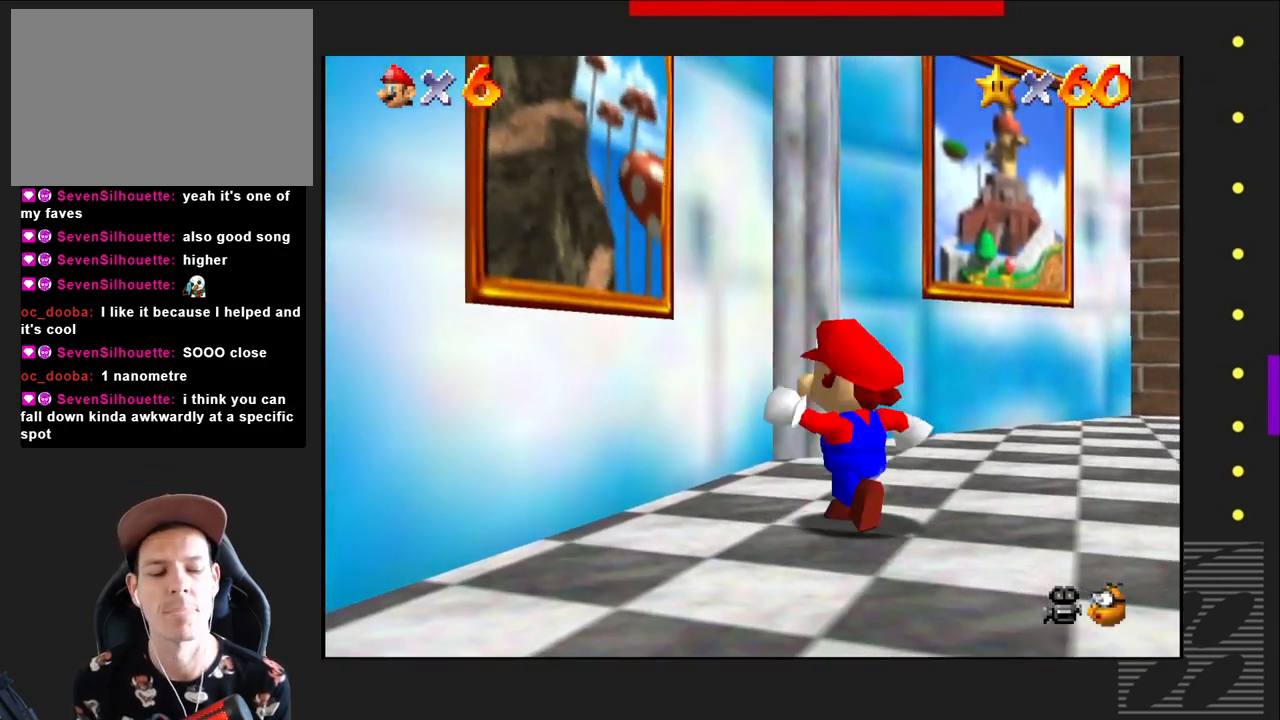
{"buttons": [], "left_stick": "up-left", "right_stick": "center", "events": [[67, "left_stick", "center"], [267, "left_stick", "left"], [467, "left_stick", "up-left"]]}
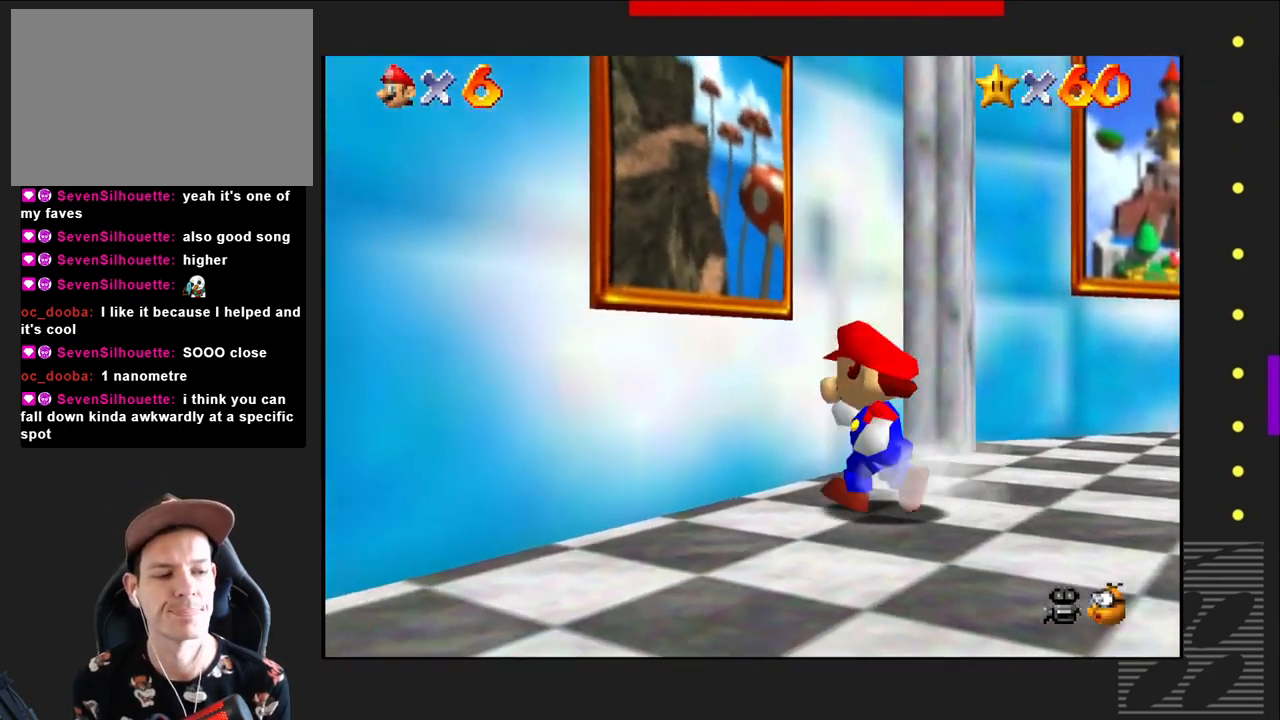
{"buttons": [], "left_stick": "up", "right_stick": "center", "events": [[17, "CROSS", "down"], [250, "left_stick", "up"], [283, "CROSS", "up"]]}
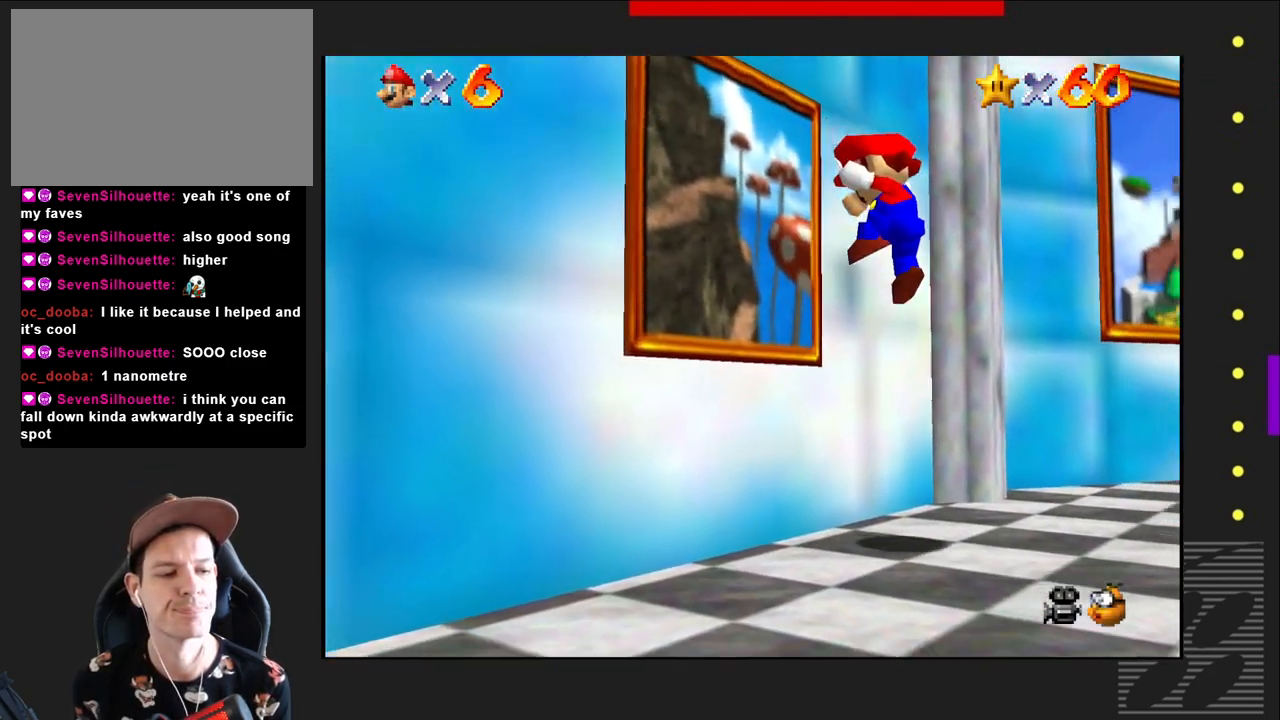
{"buttons": [], "left_stick": "up-left", "right_stick": "center", "events": [[350, "left_stick", "up-left"]]}
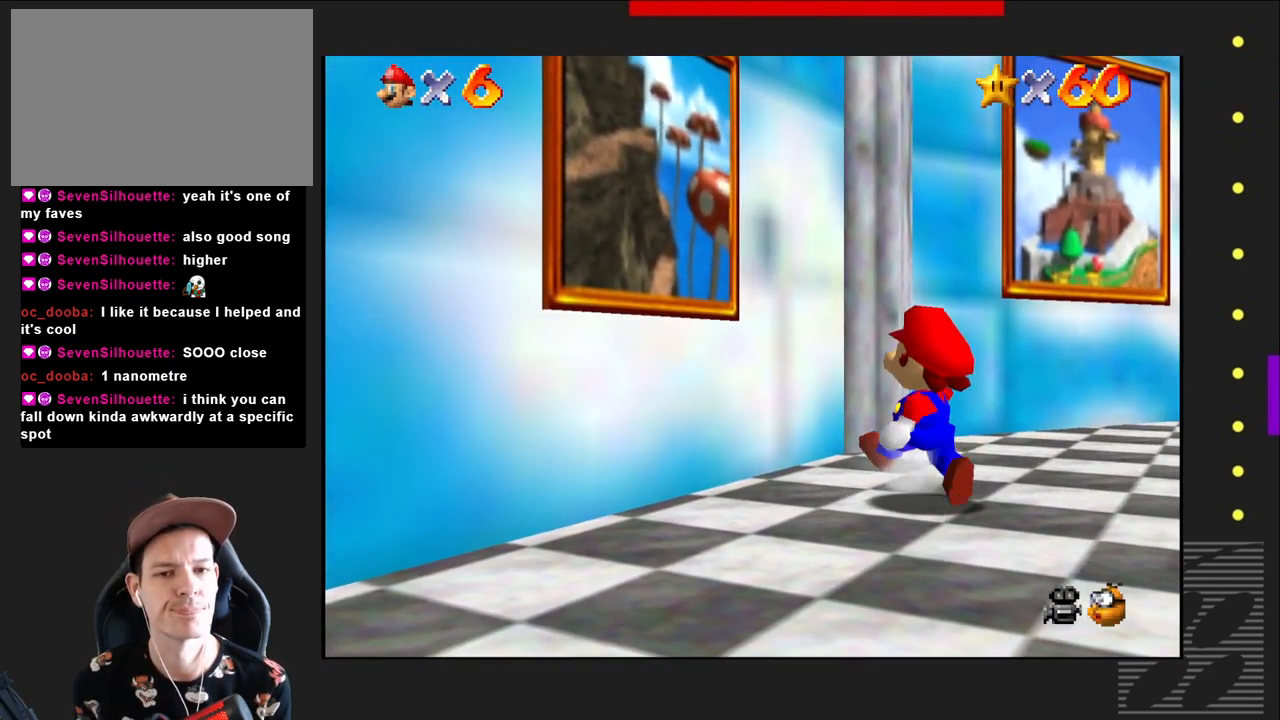
{"buttons": ["CROSS"], "left_stick": "up-left", "right_stick": "center", "events": [[333, "CROSS", "down"]]}
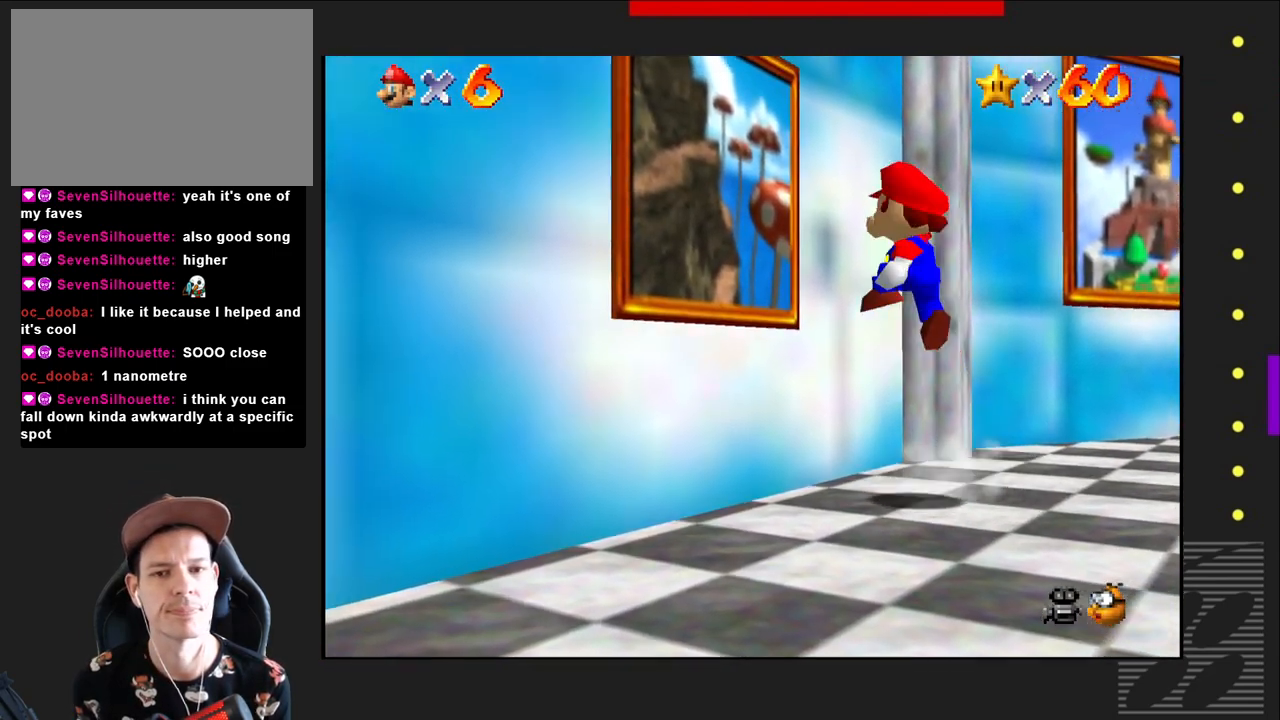
{"buttons": [], "left_stick": "up-left", "right_stick": "center", "events": [[33, "CROSS", "up"]]}
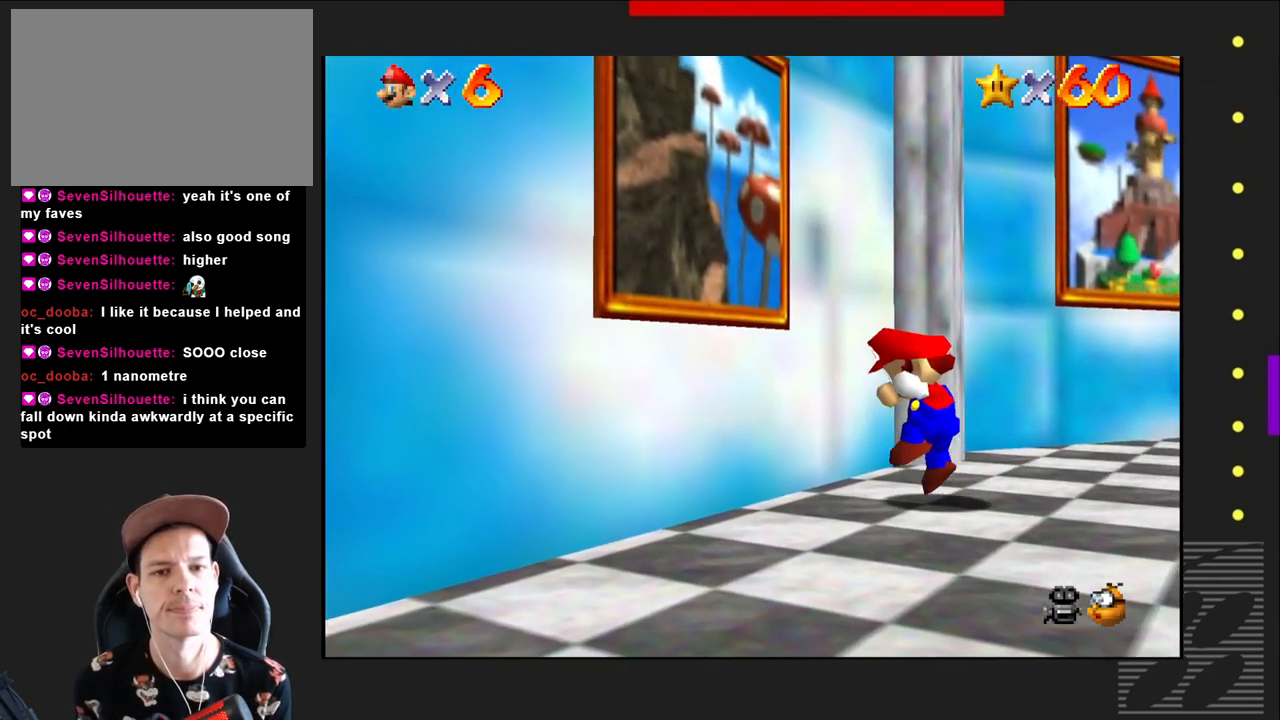
{"buttons": [], "left_stick": "down-left", "right_stick": "center", "events": [[233, "left_stick", "left"], [333, "left_stick", "down-left"]]}
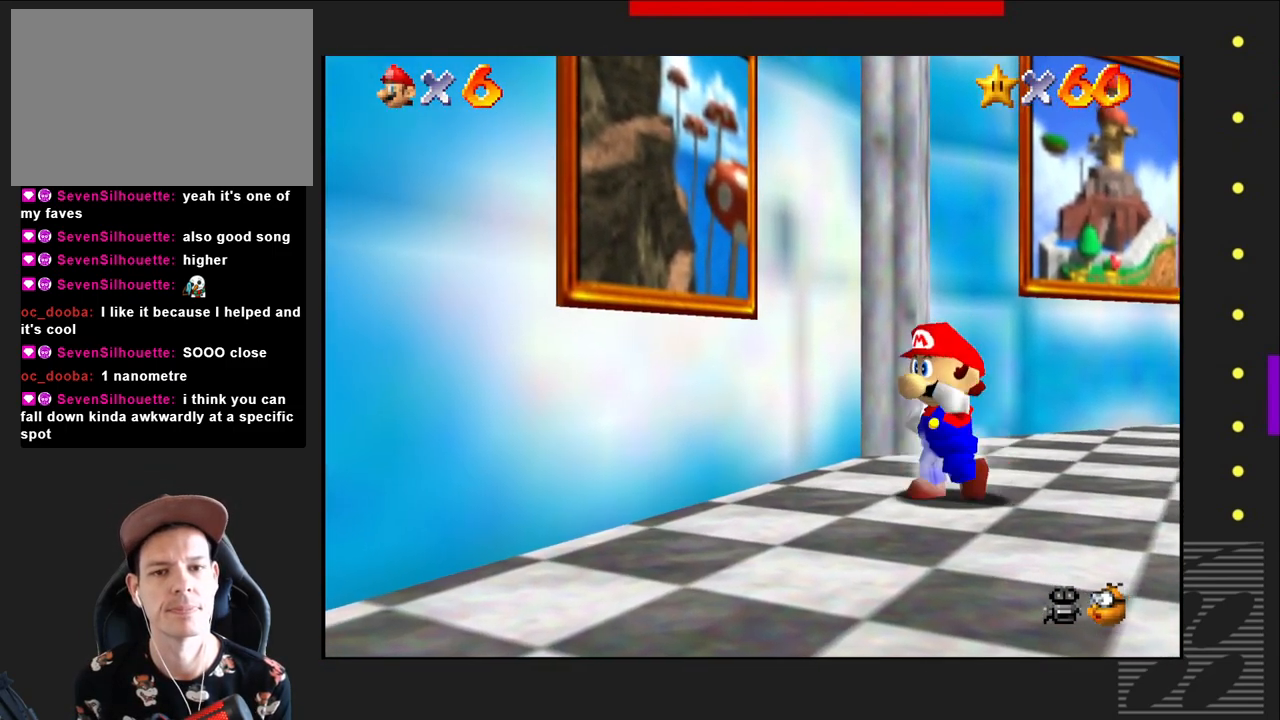
{"buttons": [], "left_stick": "up-left", "right_stick": "center", "events": [[317, "CROSS", "down"], [333, "left_stick", "up-left"], [500, "CROSS", "up"]]}
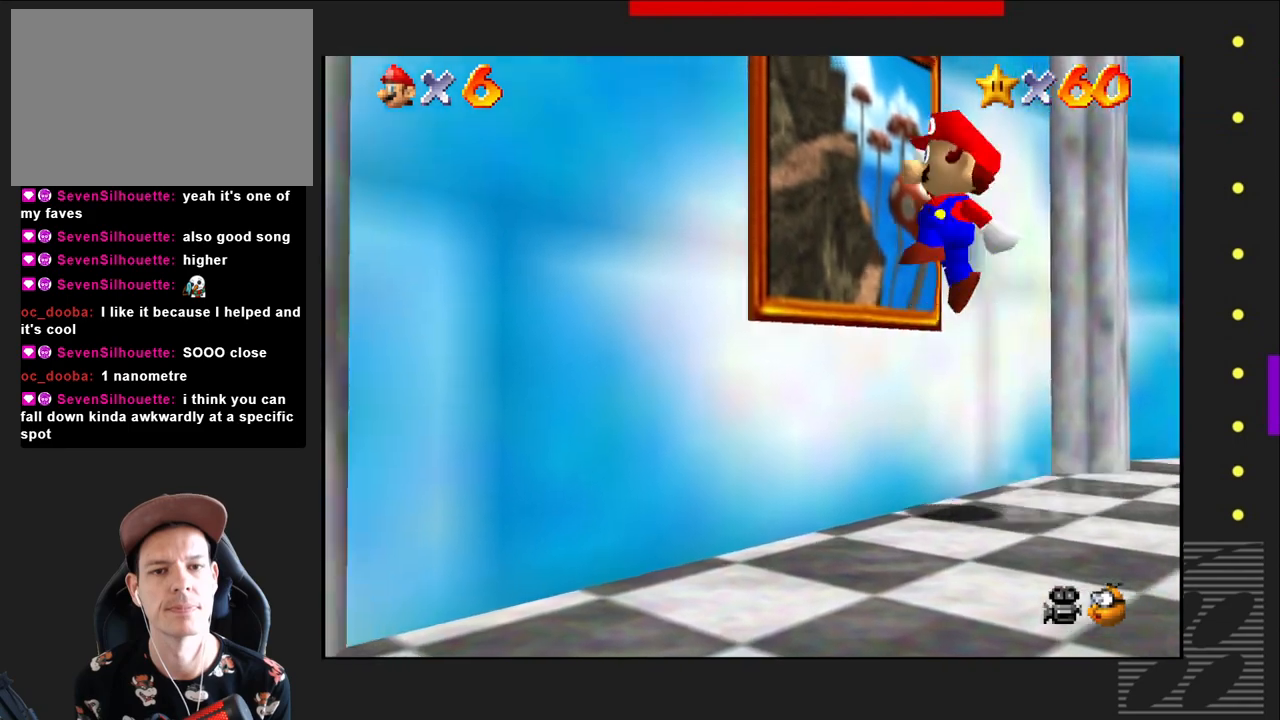
{"buttons": [], "left_stick": "up-left", "right_stick": "center", "events": []}
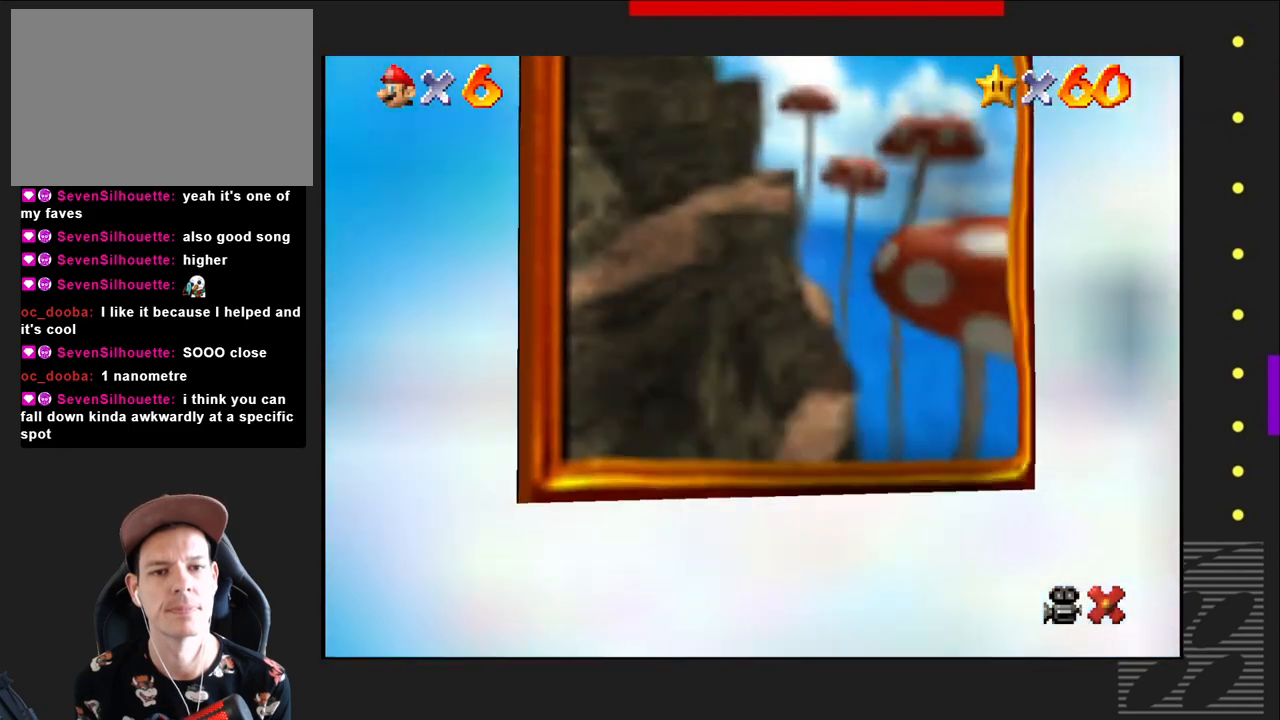
{"buttons": [], "left_stick": "center", "right_stick": "center", "events": [[50, "left_stick", "center"]]}
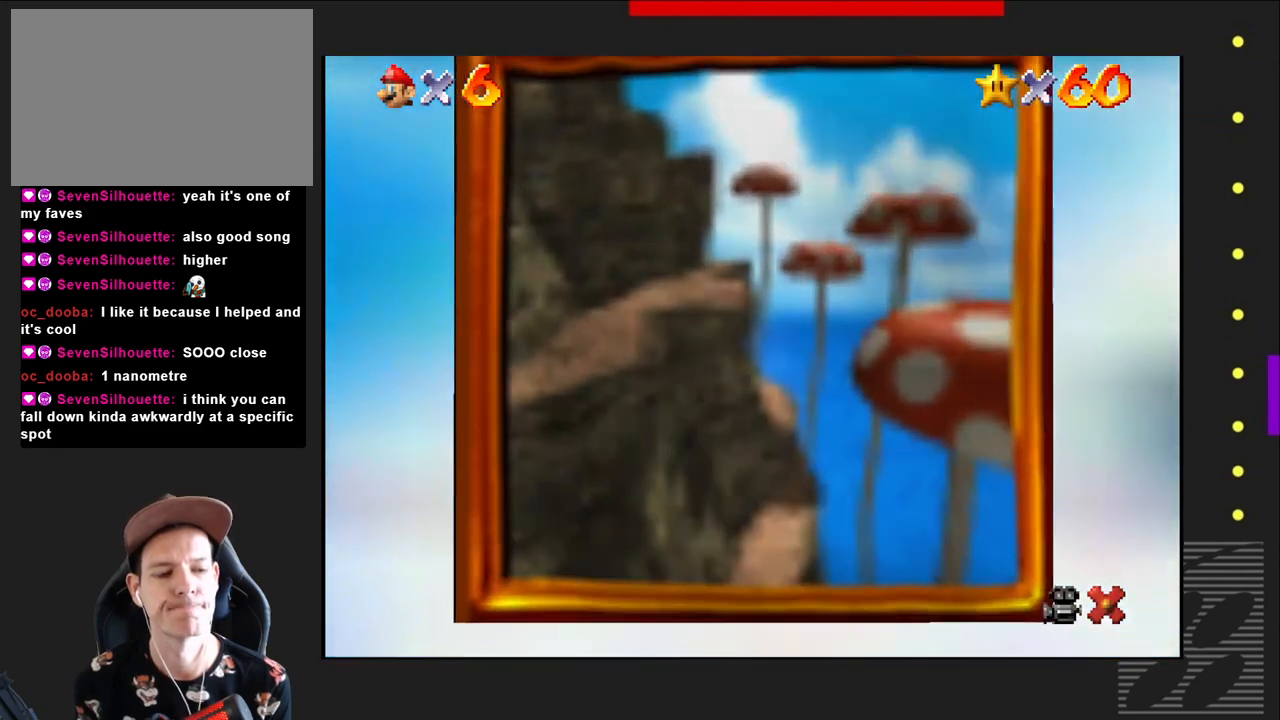
{"buttons": [], "left_stick": "center", "right_stick": "center", "events": []}
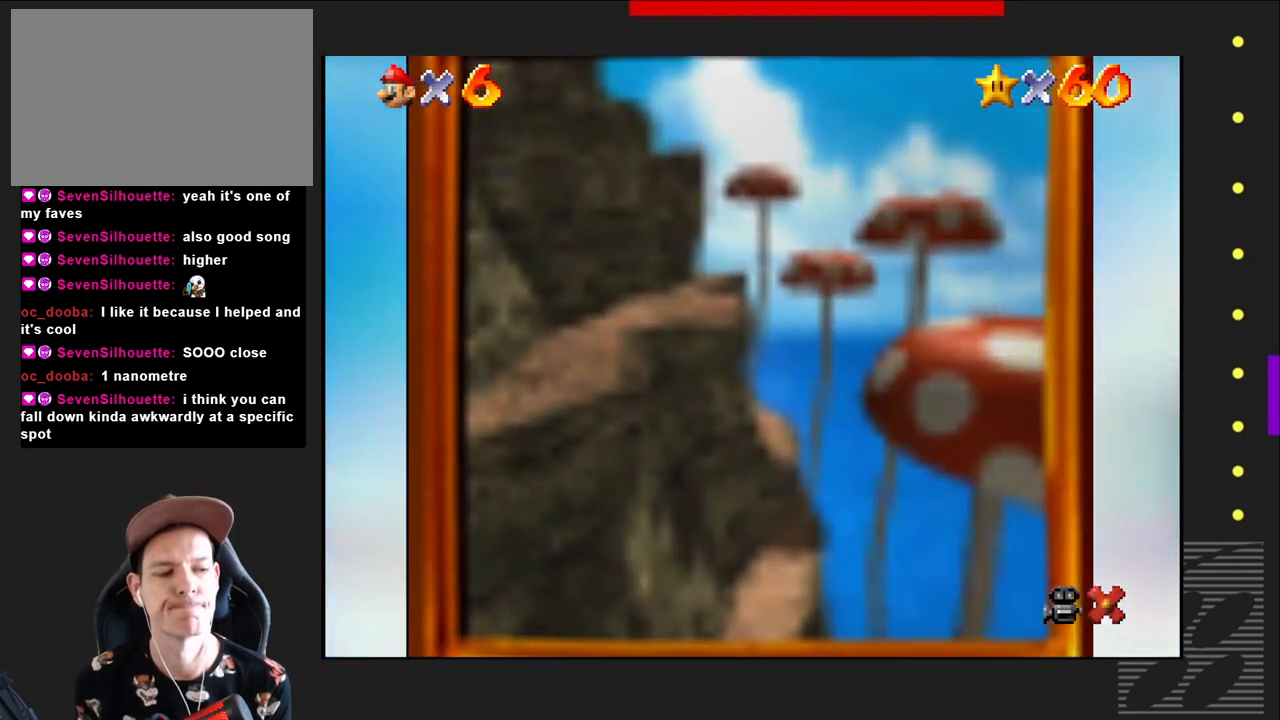
{"buttons": [], "left_stick": "center", "right_stick": "center", "events": []}
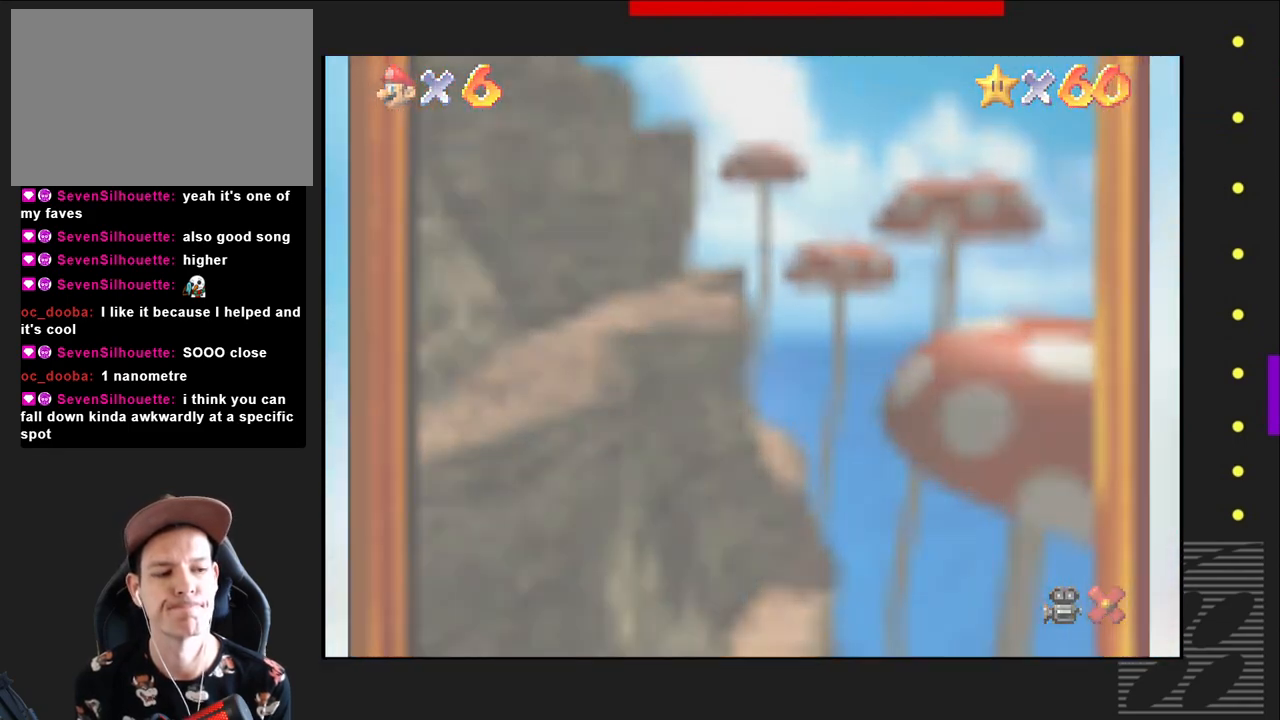
{"buttons": [], "left_stick": "center", "right_stick": "center", "events": []}
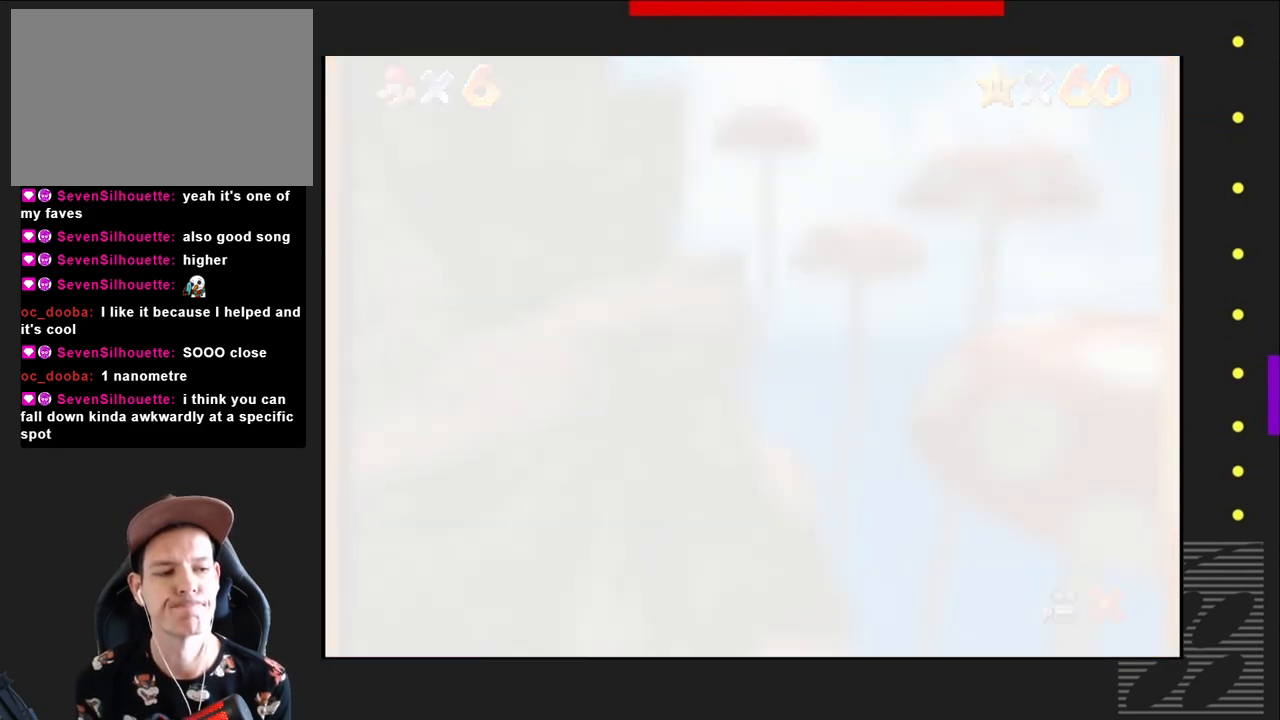
{"buttons": [], "left_stick": "center", "right_stick": "center", "events": []}
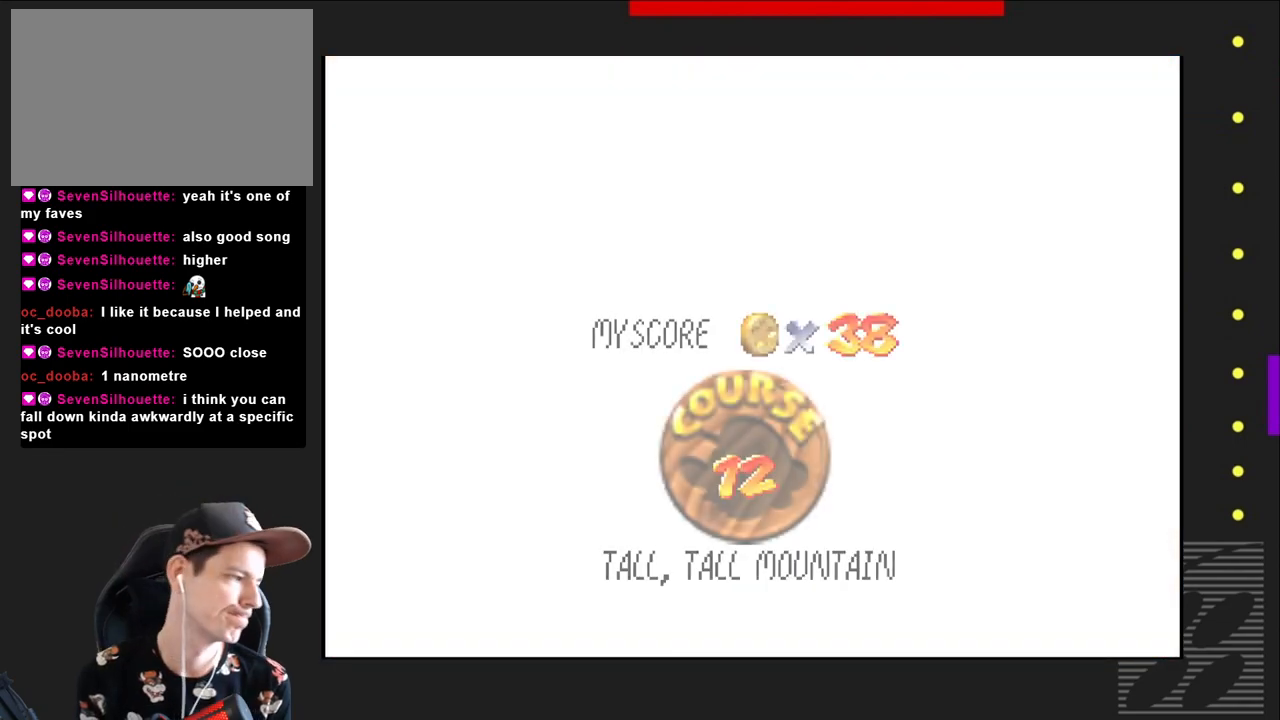
{"buttons": [], "left_stick": "center", "right_stick": "center", "events": []}
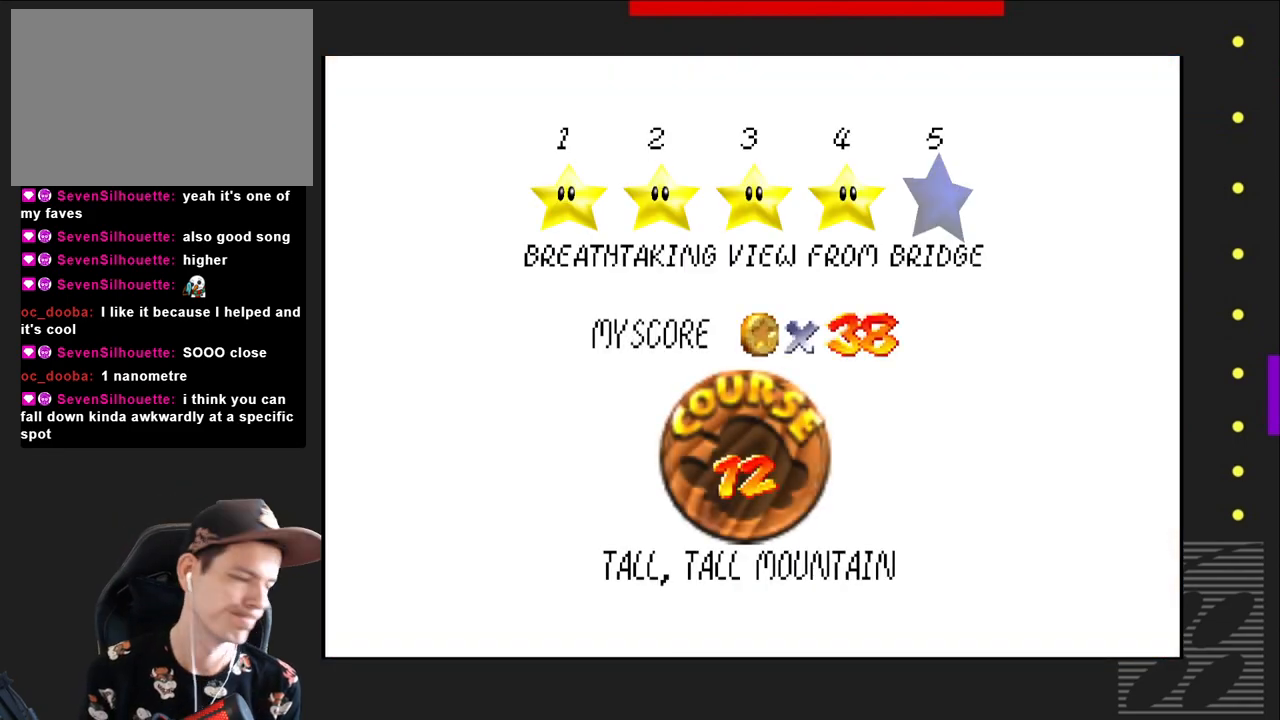
{"buttons": [], "left_stick": "center", "right_stick": "center", "events": [[83, "CROSS", "down"], [217, "CROSS", "up"], [333, "CROSS", "down"], [417, "CROSS", "up"]]}
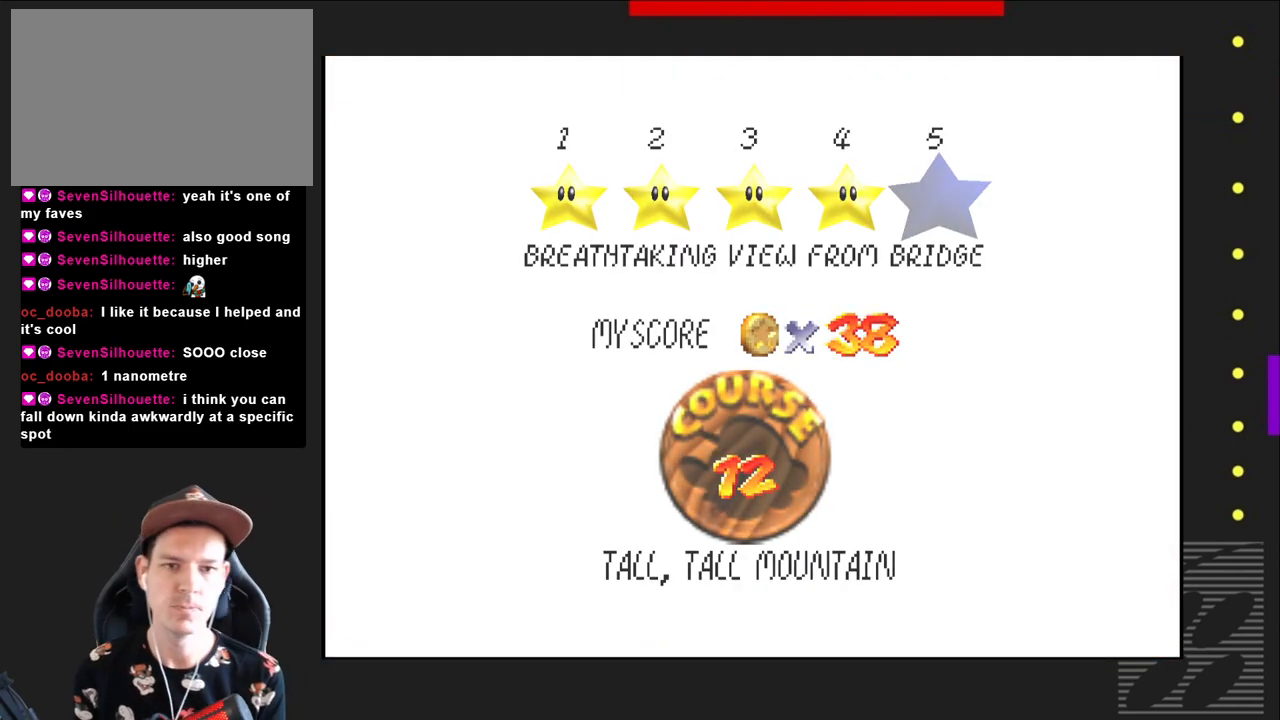
{"buttons": [], "left_stick": "center", "right_stick": "center", "events": [[17, "CROSS", "down"], [133, "CROSS", "up"], [217, "CROSS", "down"], [350, "CROSS", "up"]]}
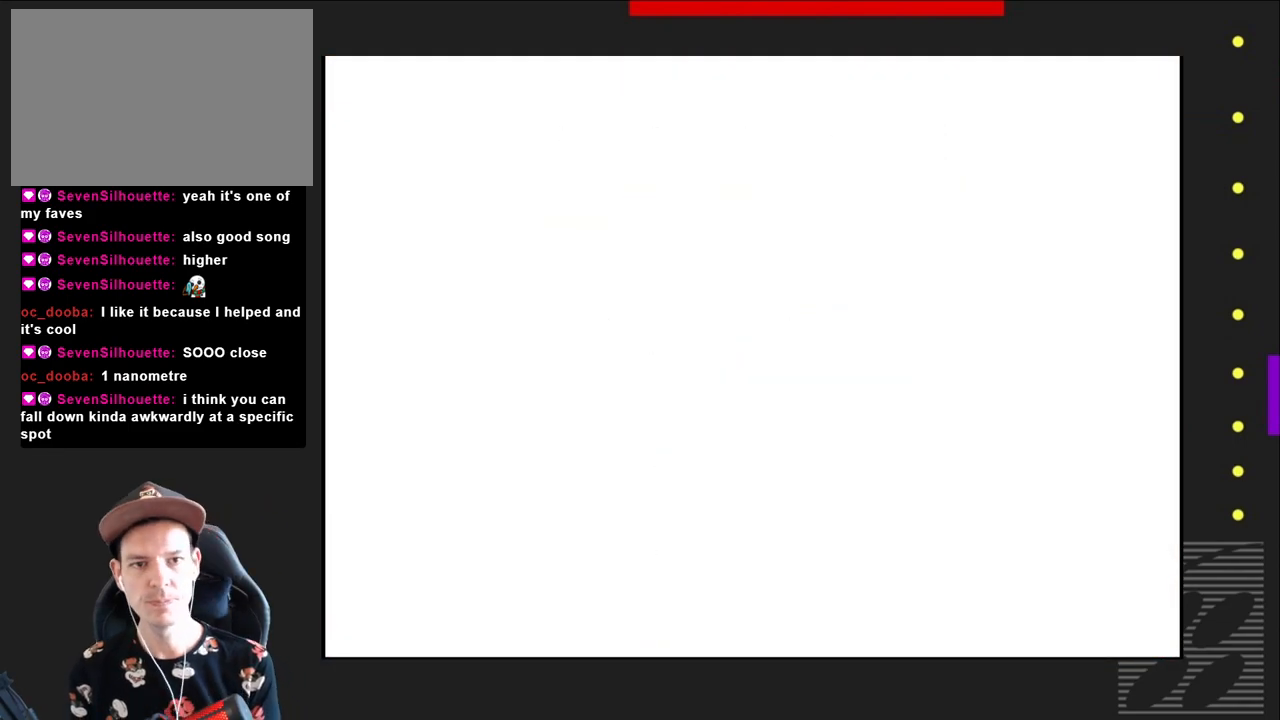
{"buttons": [], "left_stick": "right", "right_stick": "center", "events": [[483, "left_stick", "right"]]}
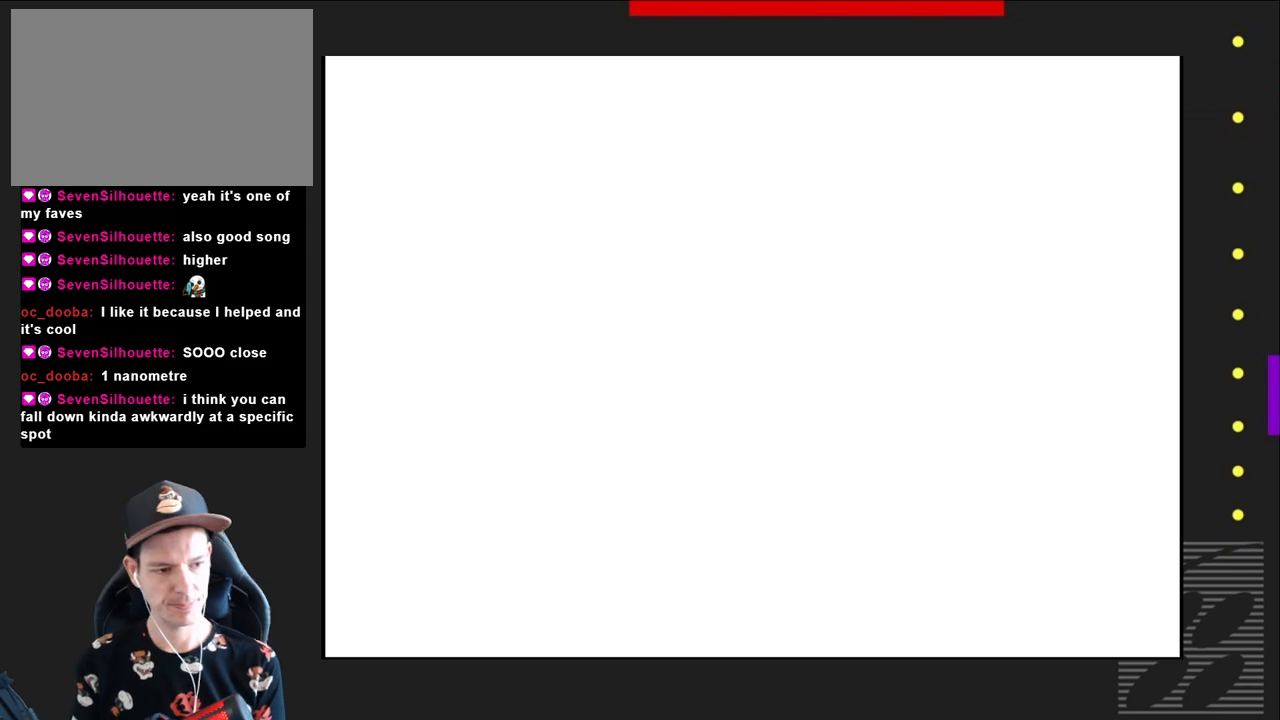
{"buttons": [], "left_stick": "up-right", "right_stick": "center", "events": [[33, "left_stick", "up-right"]]}
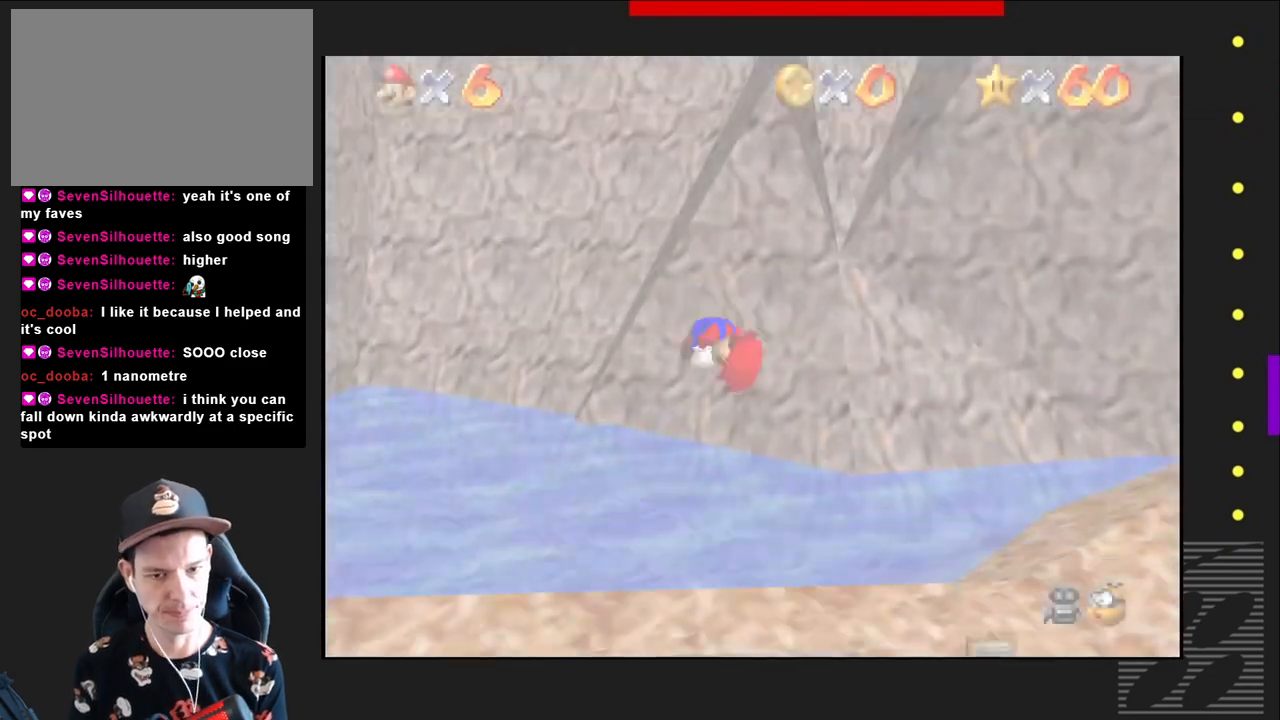
{"buttons": [], "left_stick": "right", "right_stick": "center", "events": [[450, "left_stick", "right"]]}
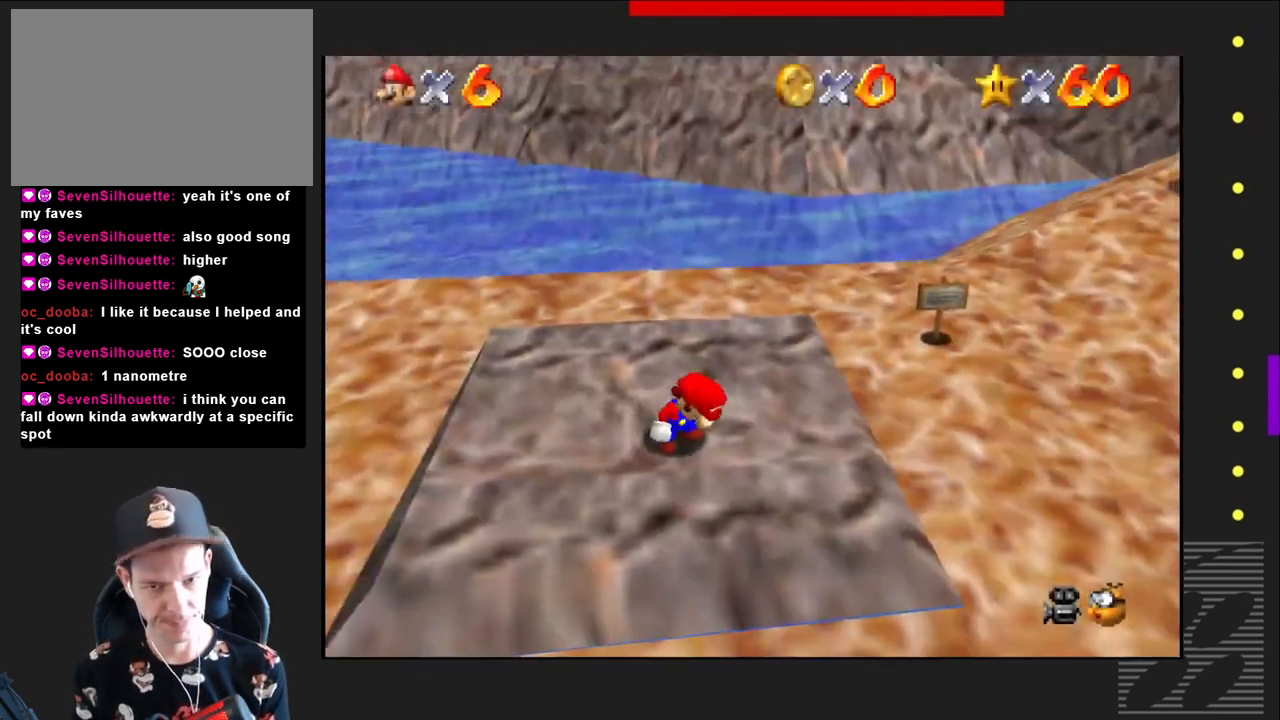
{"buttons": [], "left_stick": "right", "right_stick": "center", "events": []}
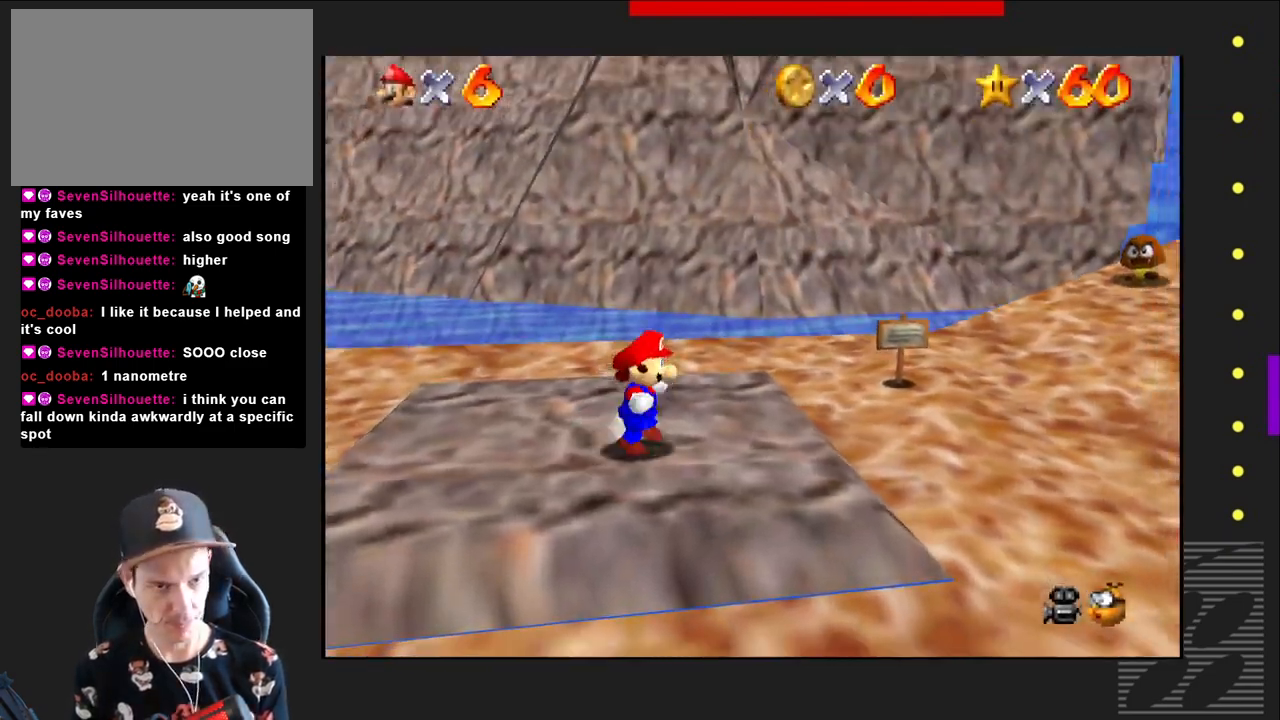
{"buttons": [], "left_stick": "right", "right_stick": "center", "events": []}
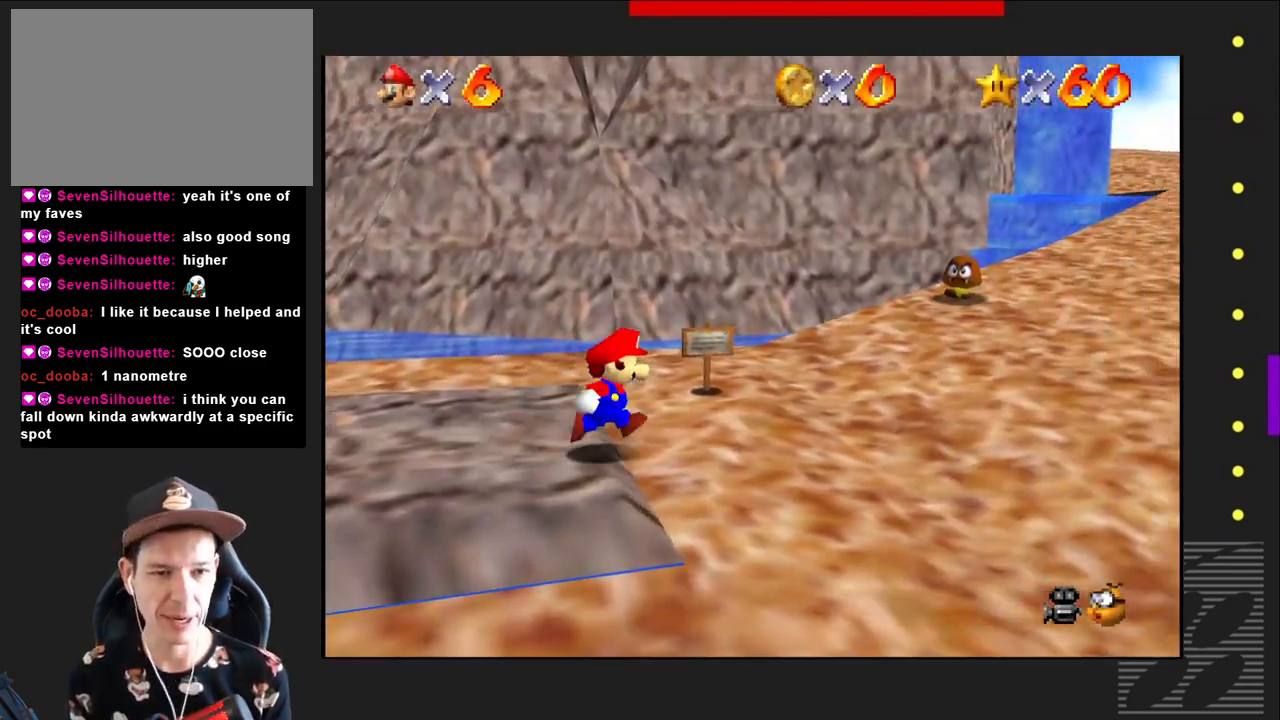
{"buttons": [], "left_stick": "up-right", "right_stick": "center", "events": [[500, "left_stick", "up-right"]]}
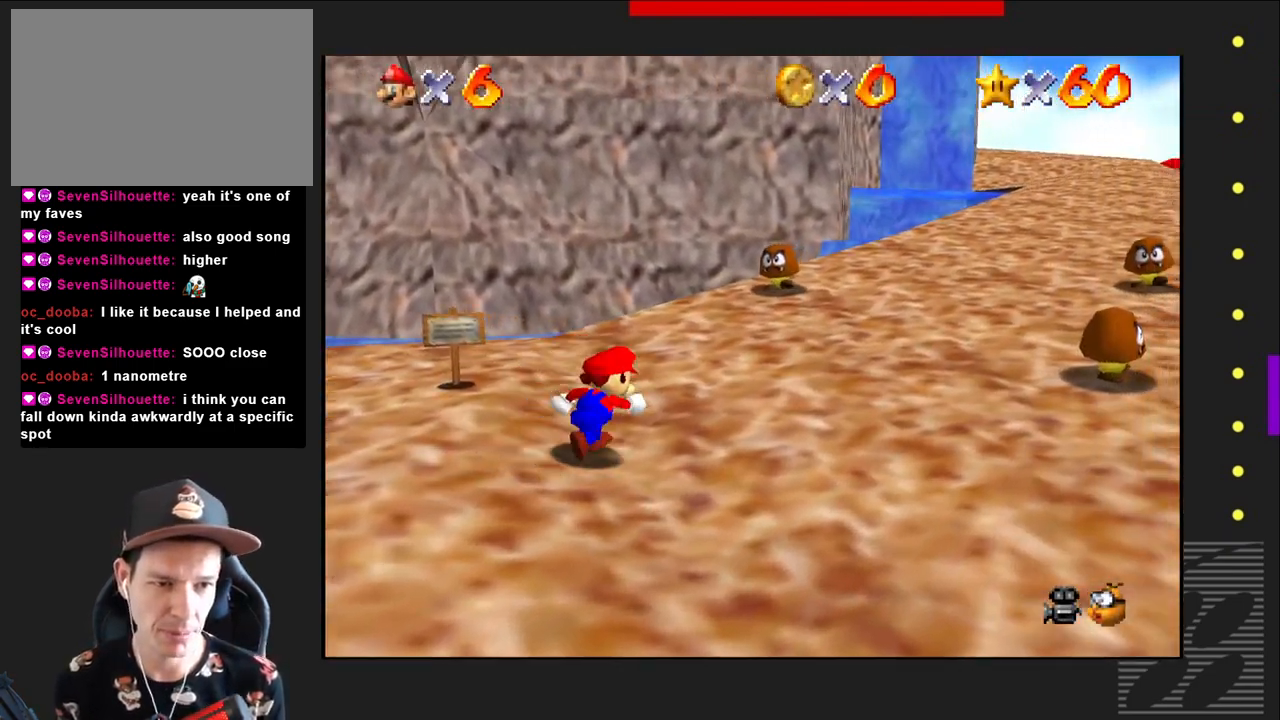
{"buttons": [], "left_stick": "up-right", "right_stick": "center", "events": []}
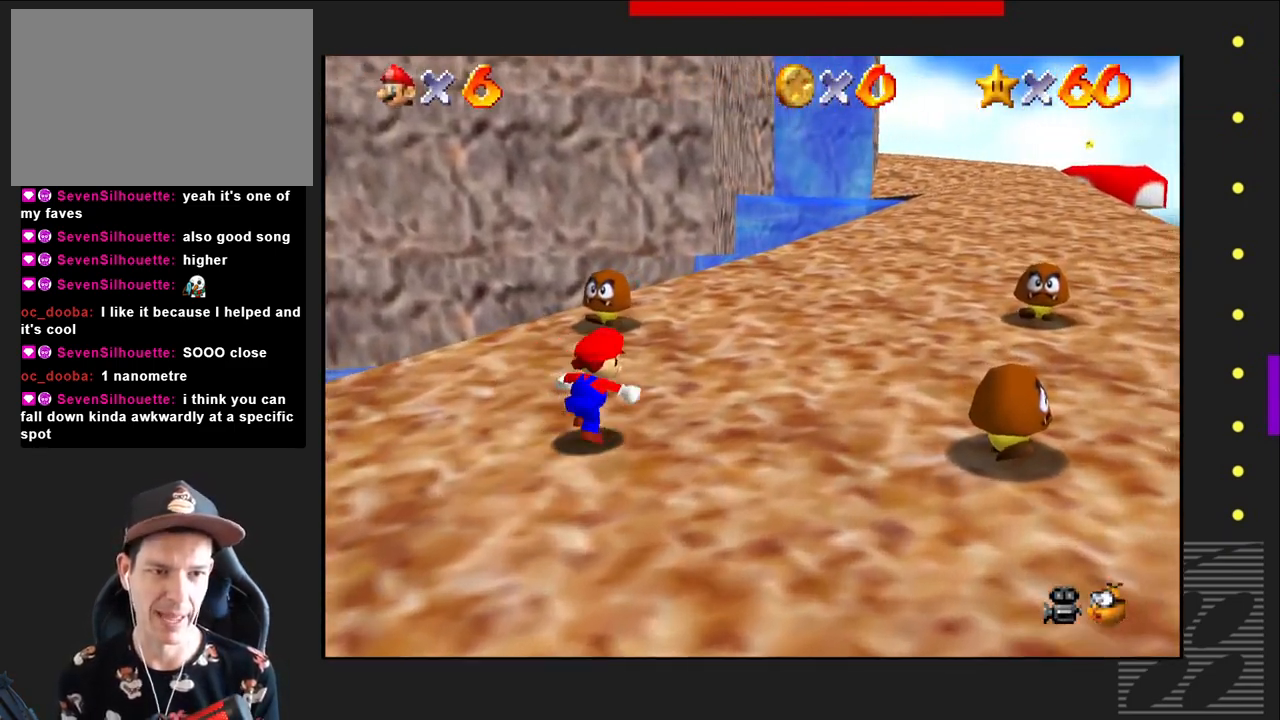
{"buttons": [], "left_stick": "up-right", "right_stick": "center", "events": []}
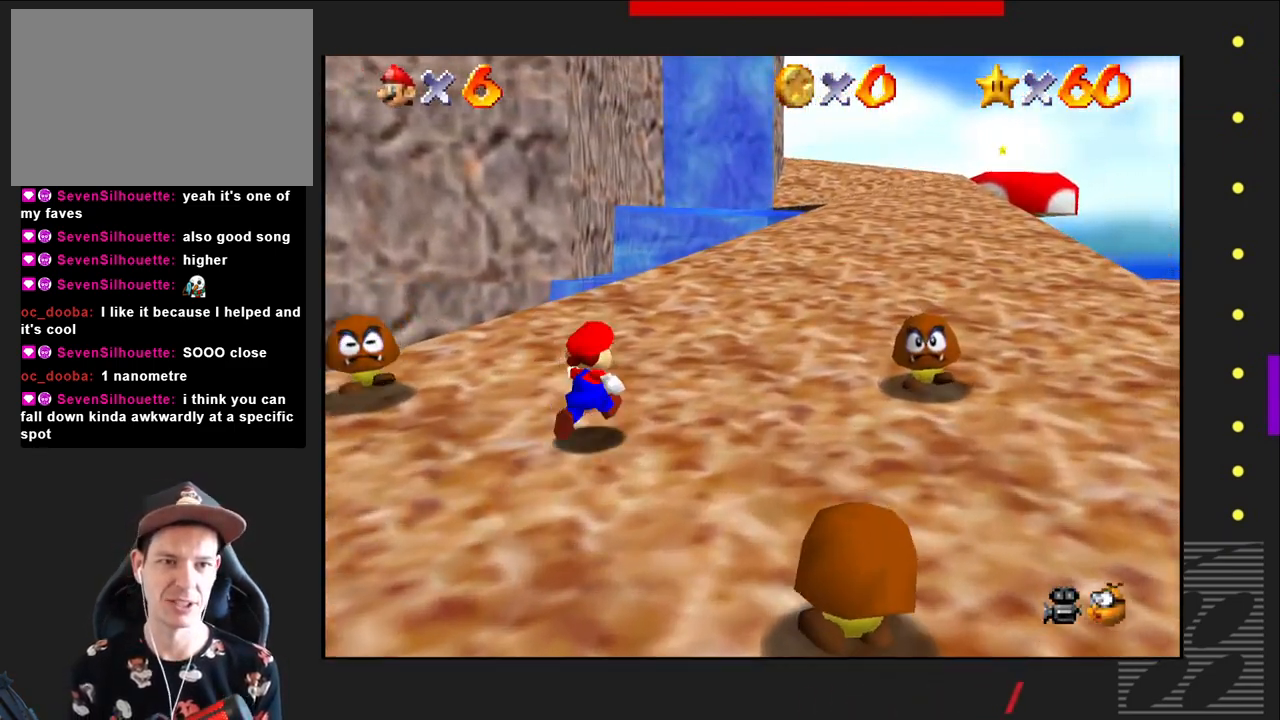
{"buttons": [], "left_stick": "up-right", "right_stick": "center", "events": []}
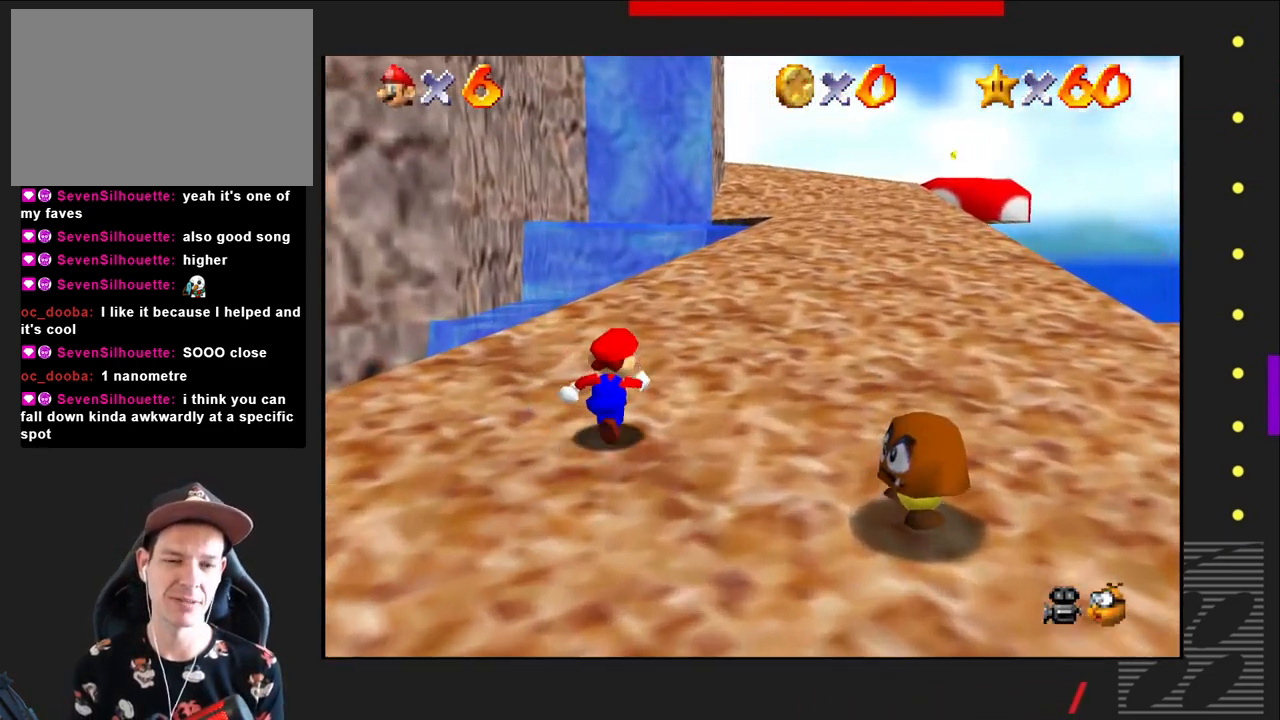
{"buttons": [], "left_stick": "up-right", "right_stick": "center", "events": [[200, "SQUARE", "down"], [250, "CROSS", "down"], [283, "SQUARE", "up"], [417, "CROSS", "up"]]}